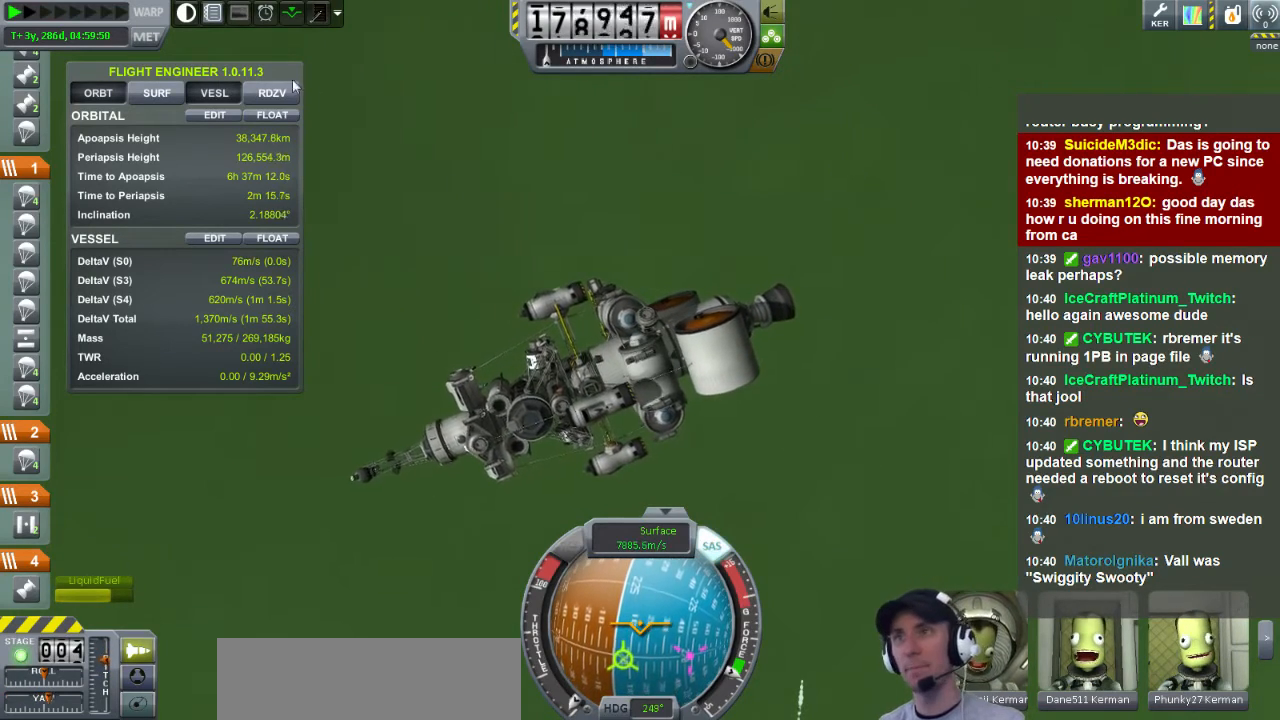
Gameplay with keyboard; each line is a JSON object with the keys held at the frame after it. "events" lists presses ("down") and releases ("up") of "a", "d", "e", "h", "i", "j", "k", "l", "n", "q", "s" and "w" between this image and that frame as [ms after this image, input, new state], when the widget could be followed in between. No other keys are recorded. Mouse input is not recorded.
{"keys": [], "events": []}
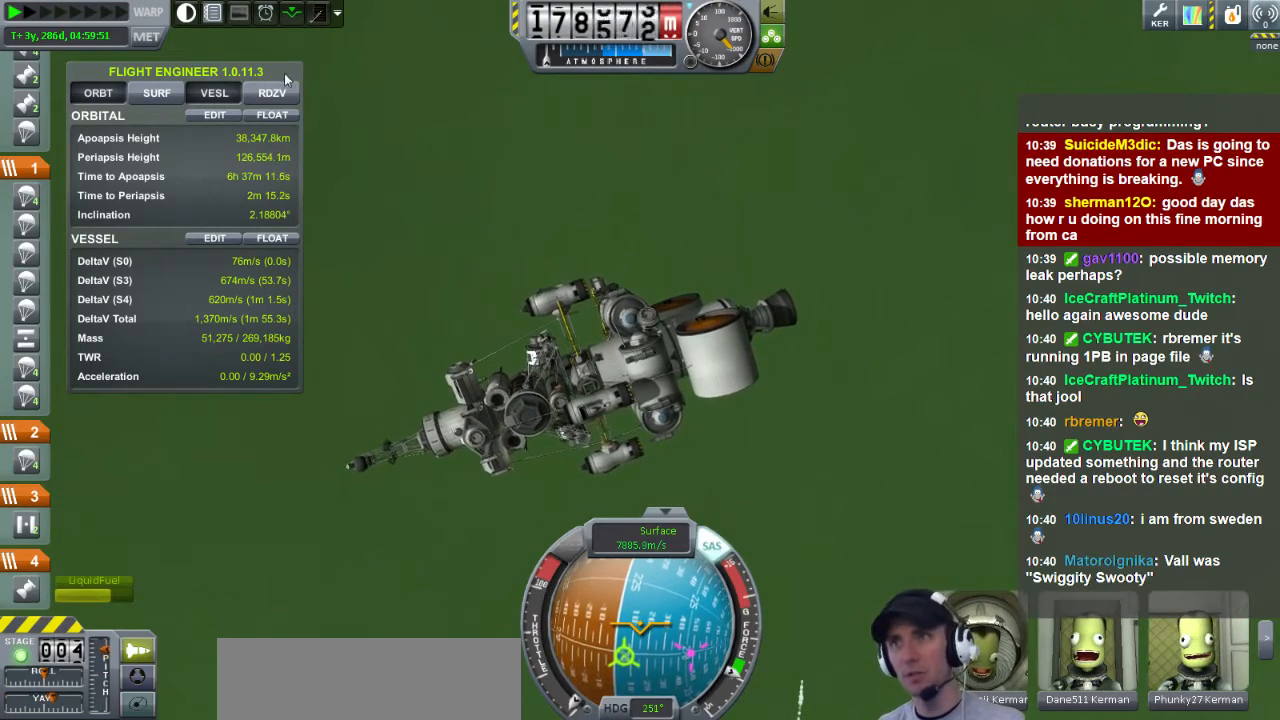
{"keys": [], "events": []}
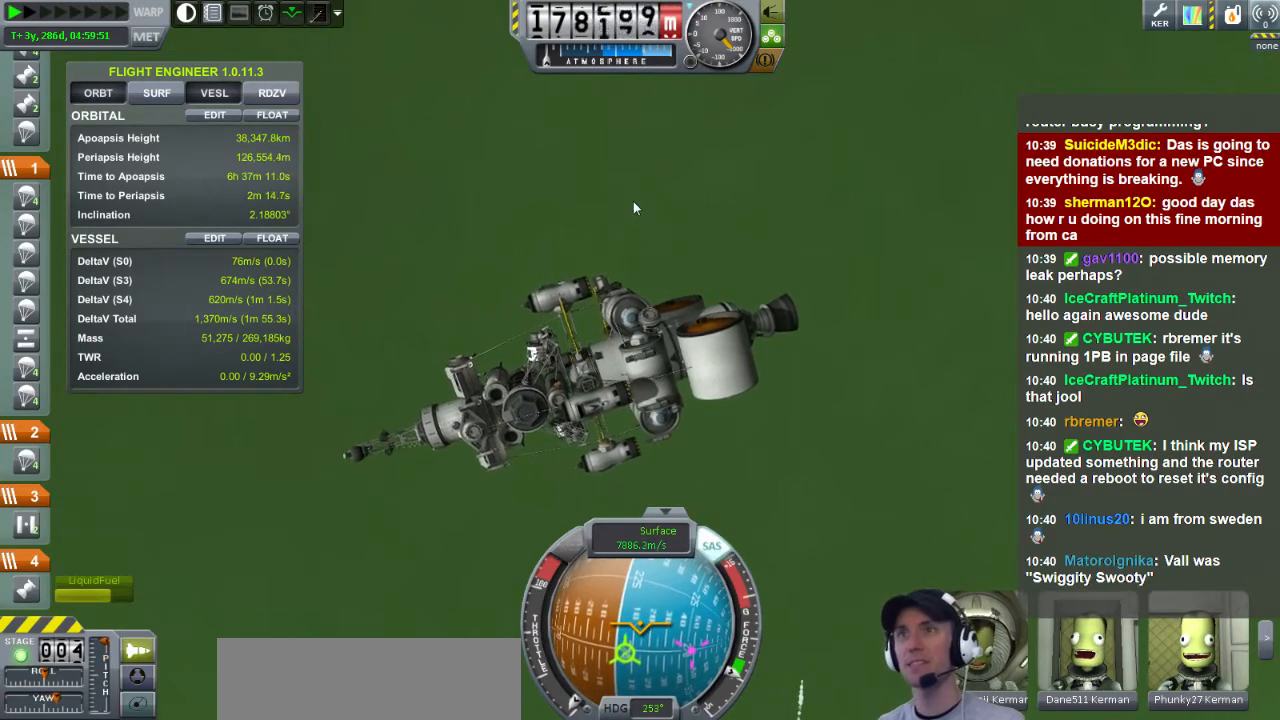
{"keys": [], "events": []}
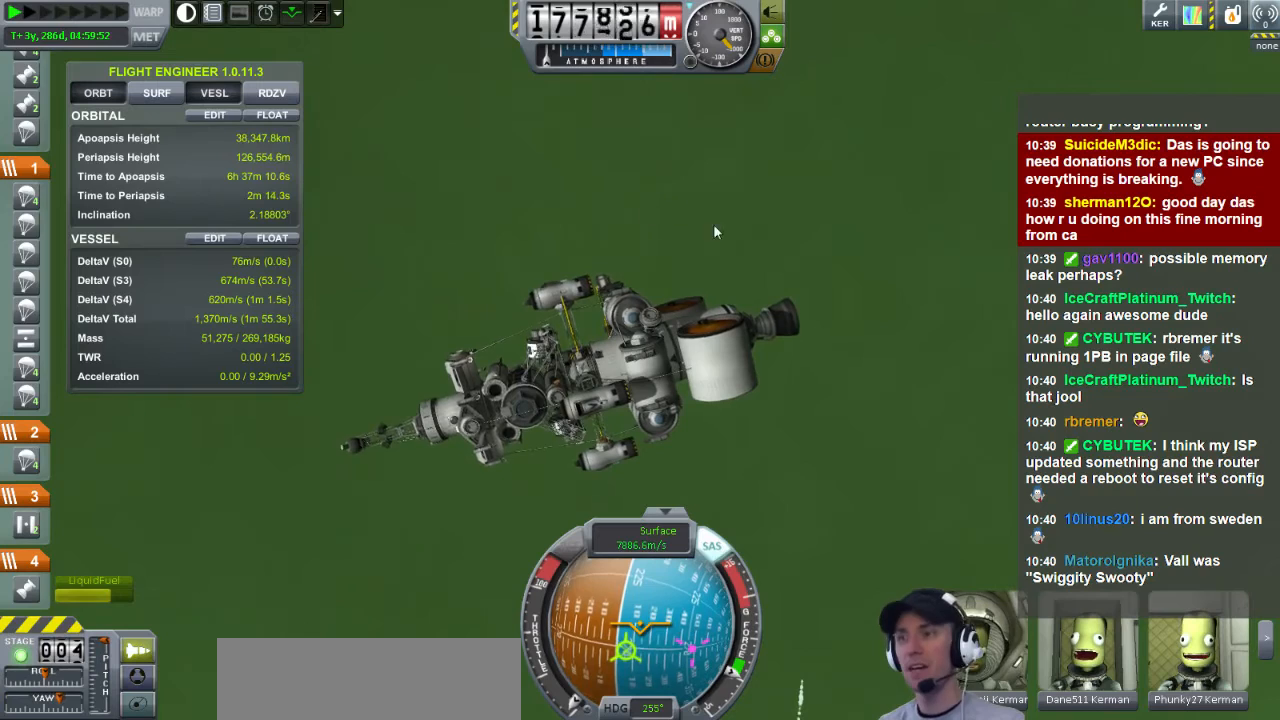
{"keys": ["s"], "events": [[200, "a", "down"], [440, "s", "down"], [520, "a", "up"]]}
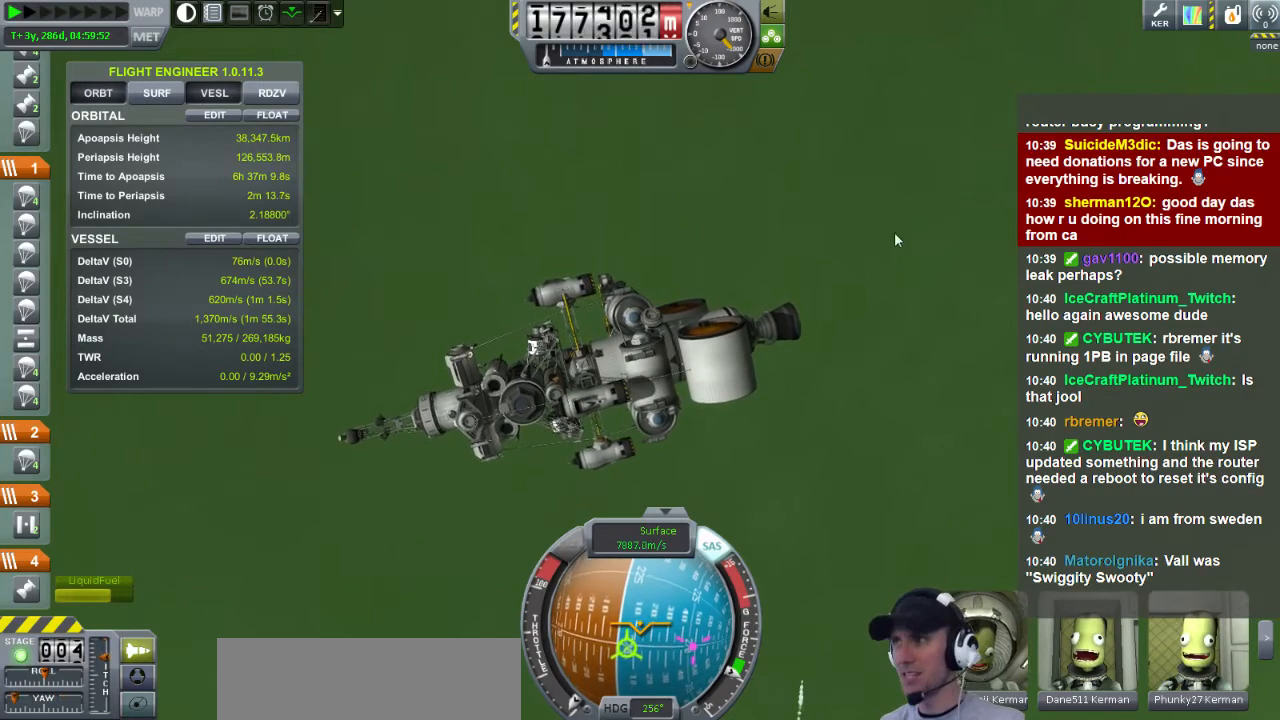
{"keys": [], "events": [[120, "s", "up"]]}
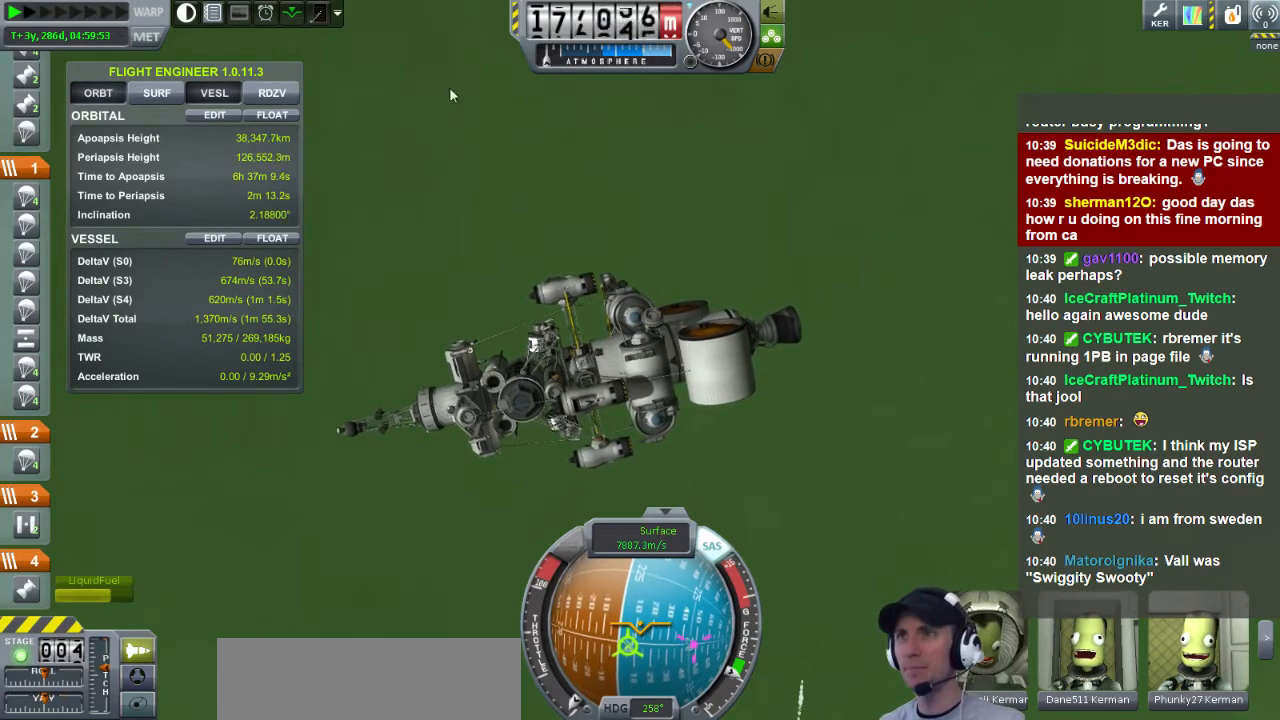
{"keys": [], "events": []}
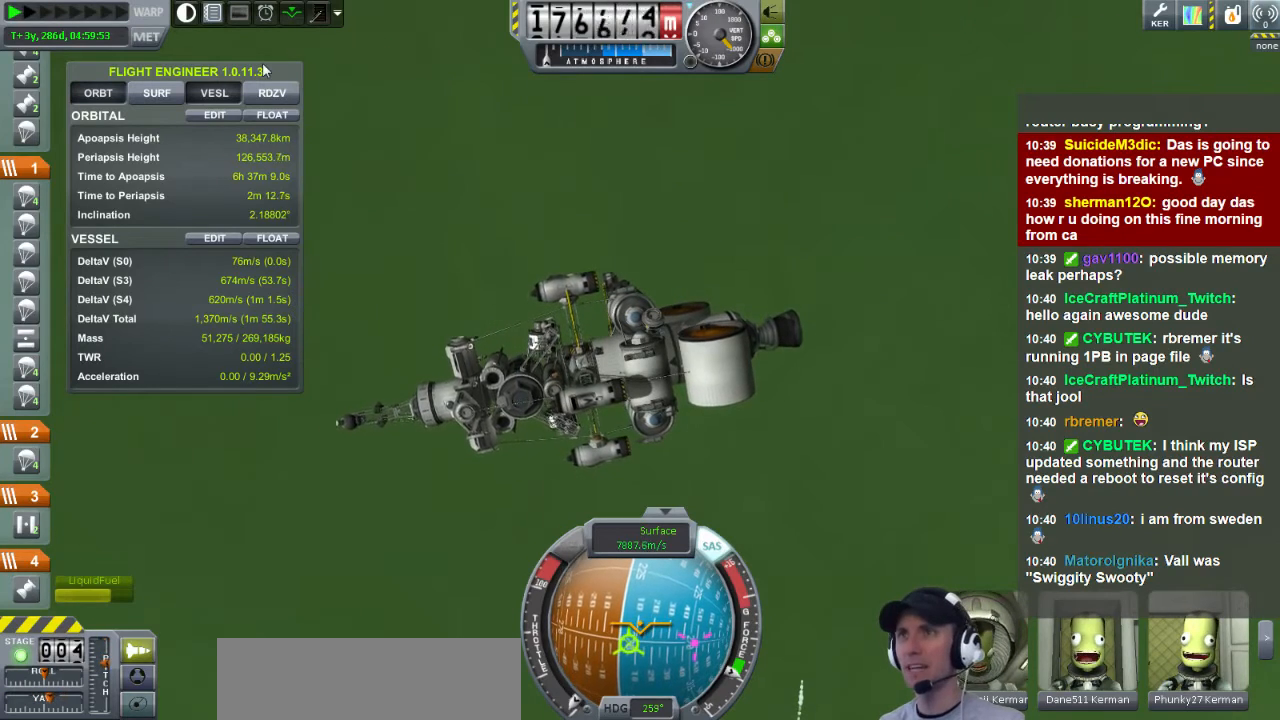
{"keys": [], "events": []}
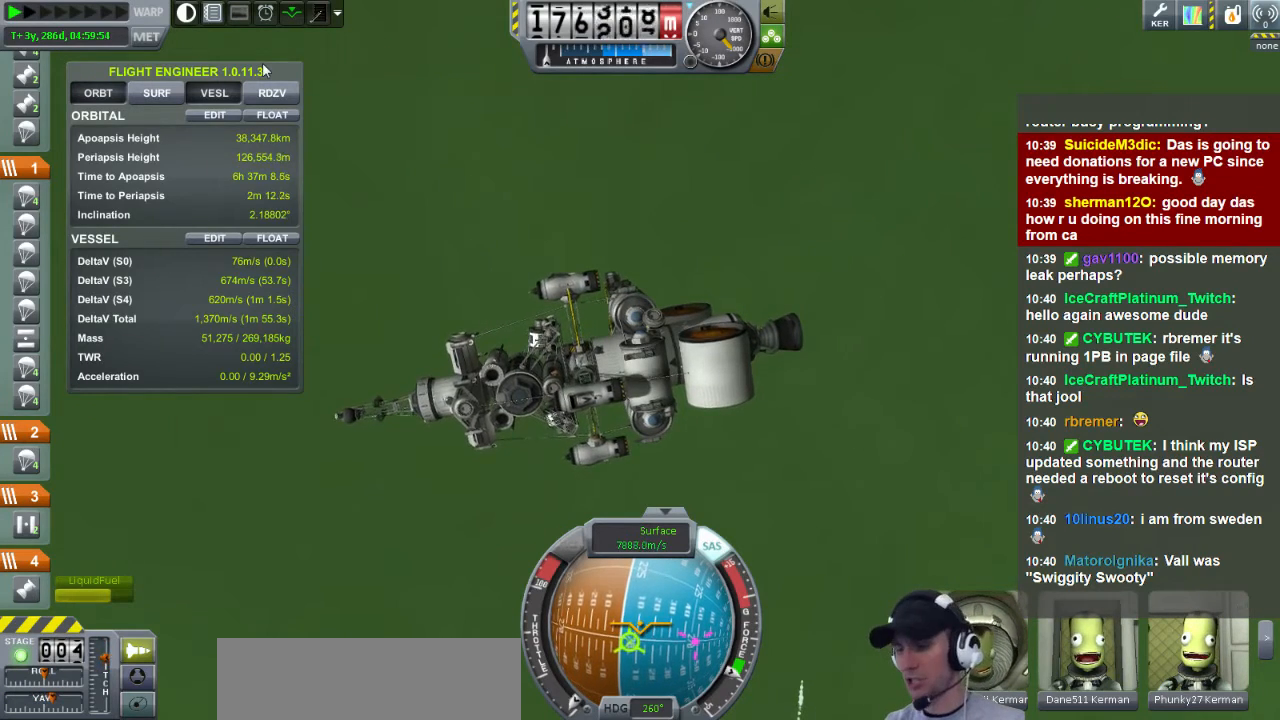
{"keys": [], "events": []}
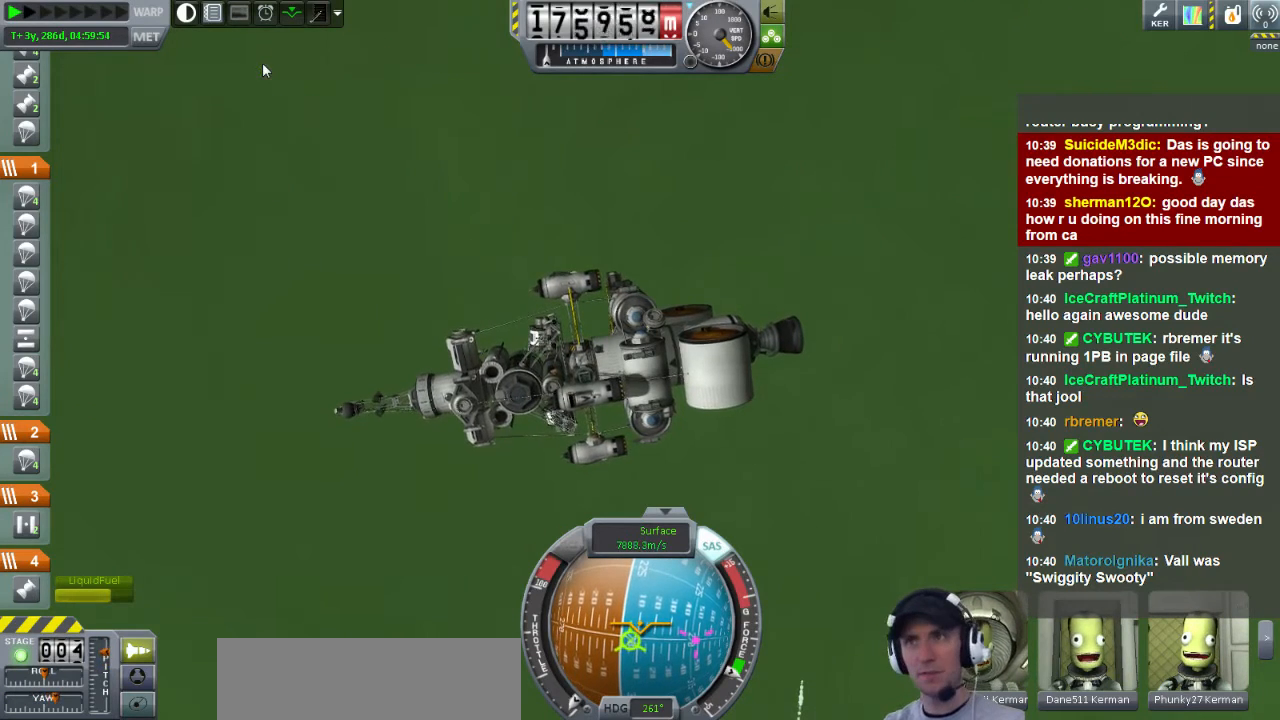
{"keys": [], "events": []}
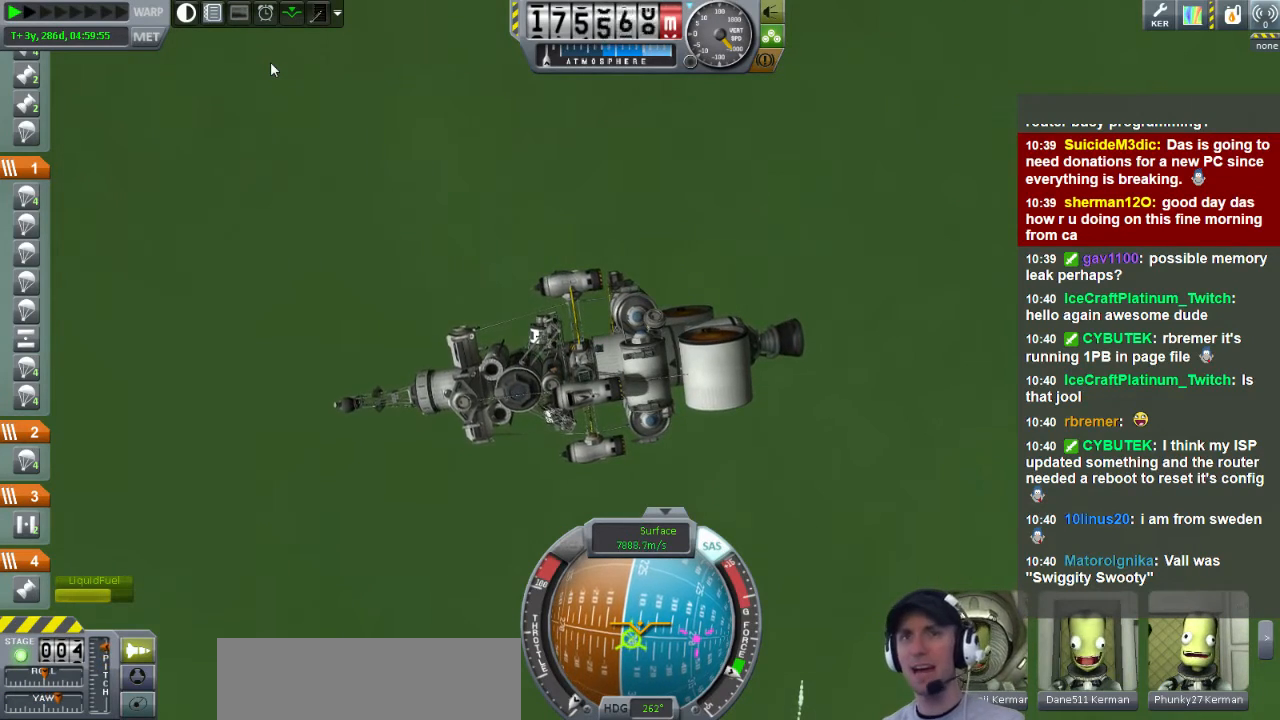
{"keys": [], "events": []}
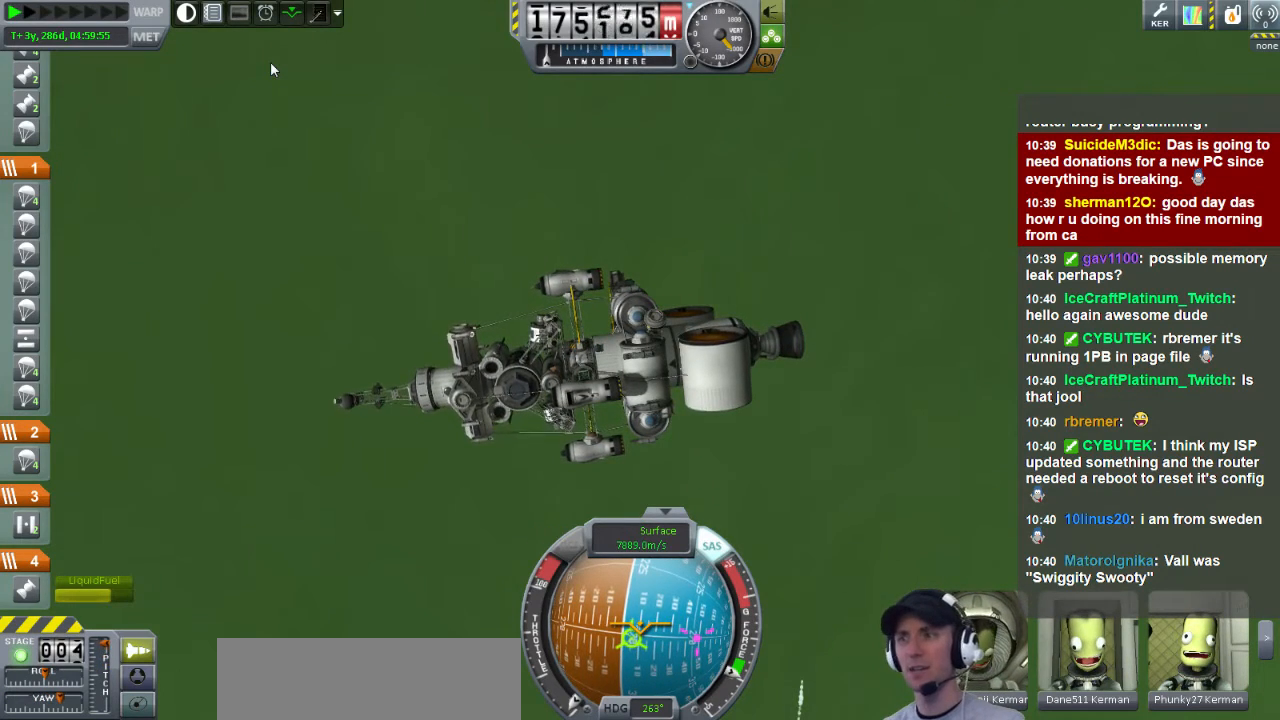
{"keys": ["a"], "events": [[400, "a", "down"]]}
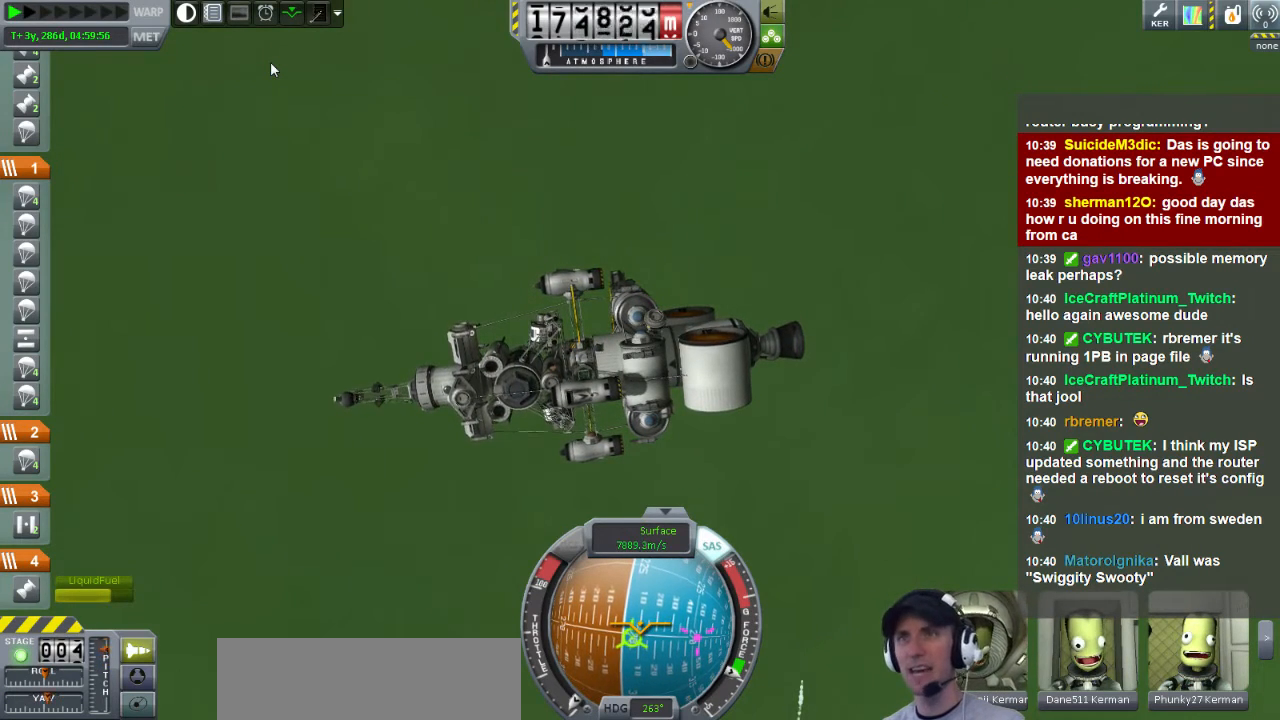
{"keys": ["a"], "events": [[160, "w", "down"], [480, "w", "up"]]}
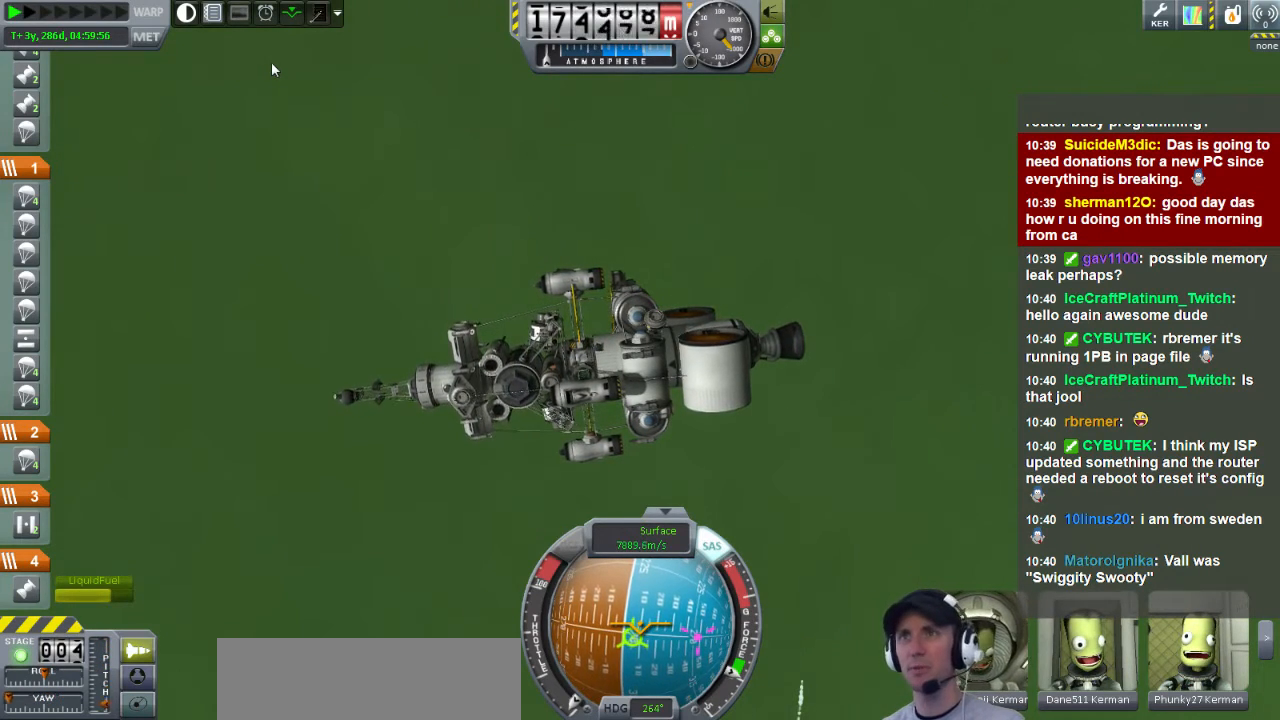
{"keys": [], "events": [[40, "a", "up"]]}
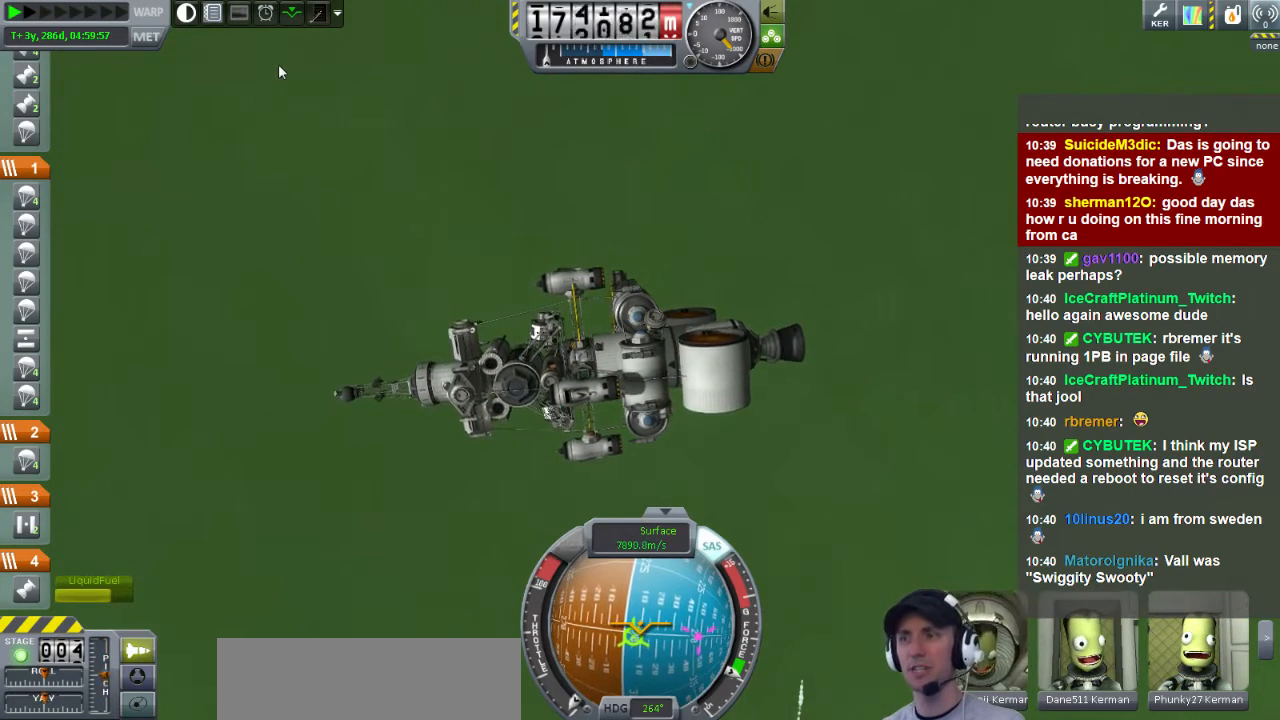
{"keys": [], "events": [[320, "a", "down"], [320, "w", "down"], [480, "a", "up"], [480, "w", "up"]]}
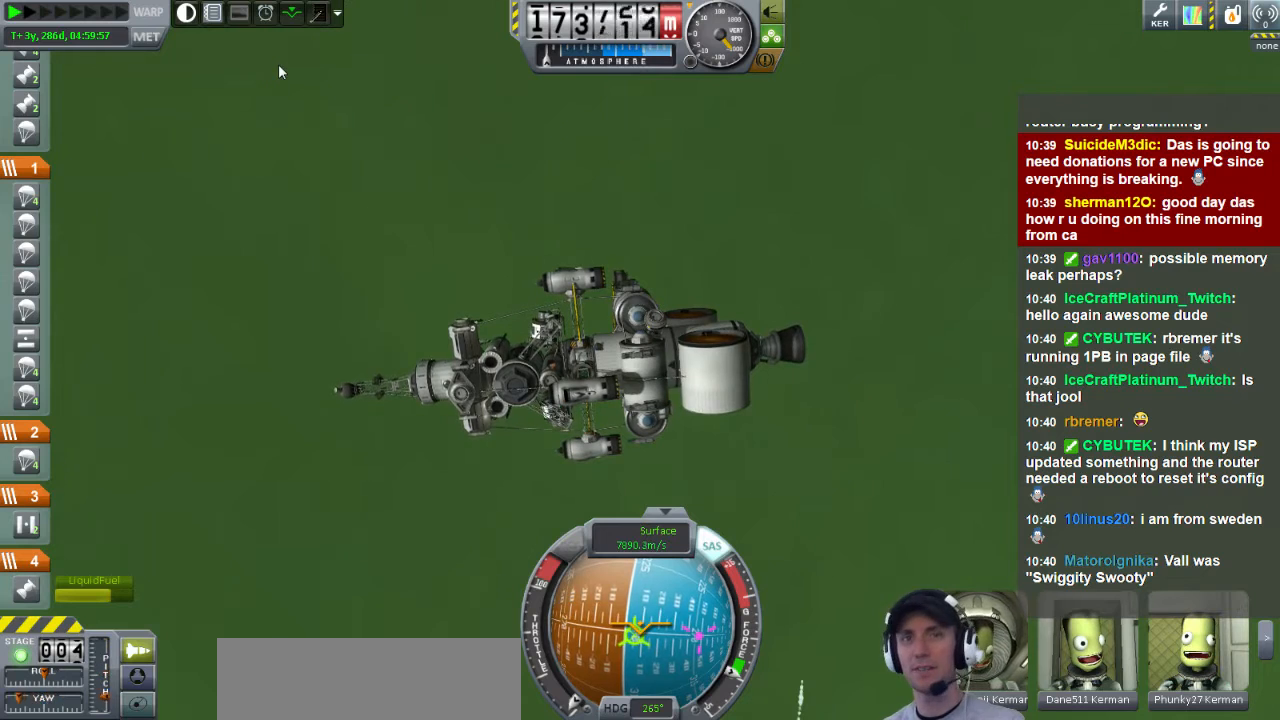
{"keys": [], "events": []}
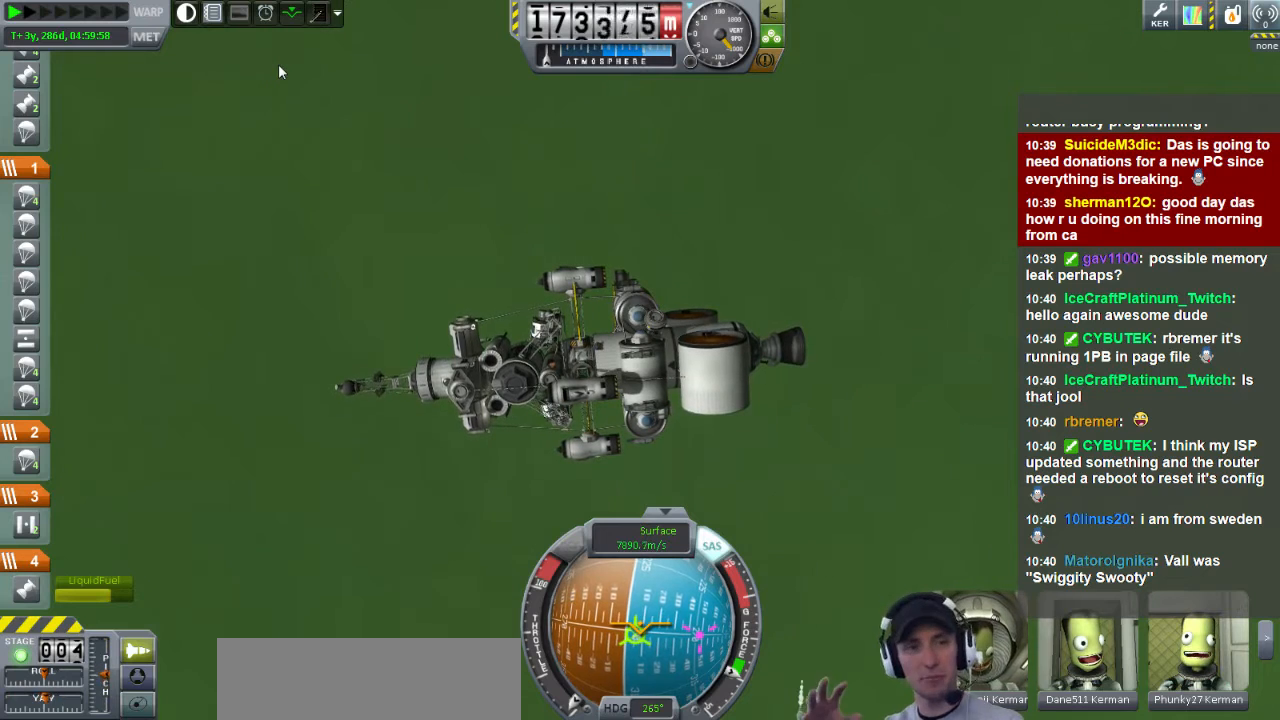
{"keys": [], "events": []}
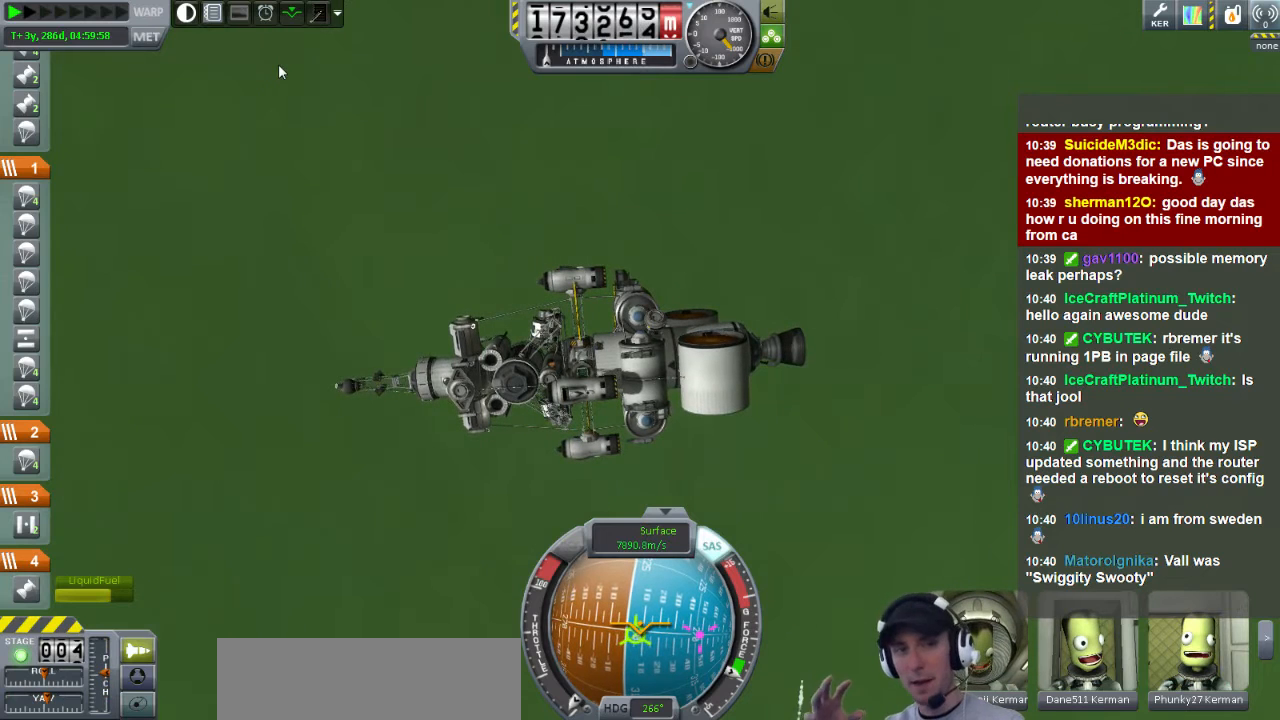
{"keys": [], "events": []}
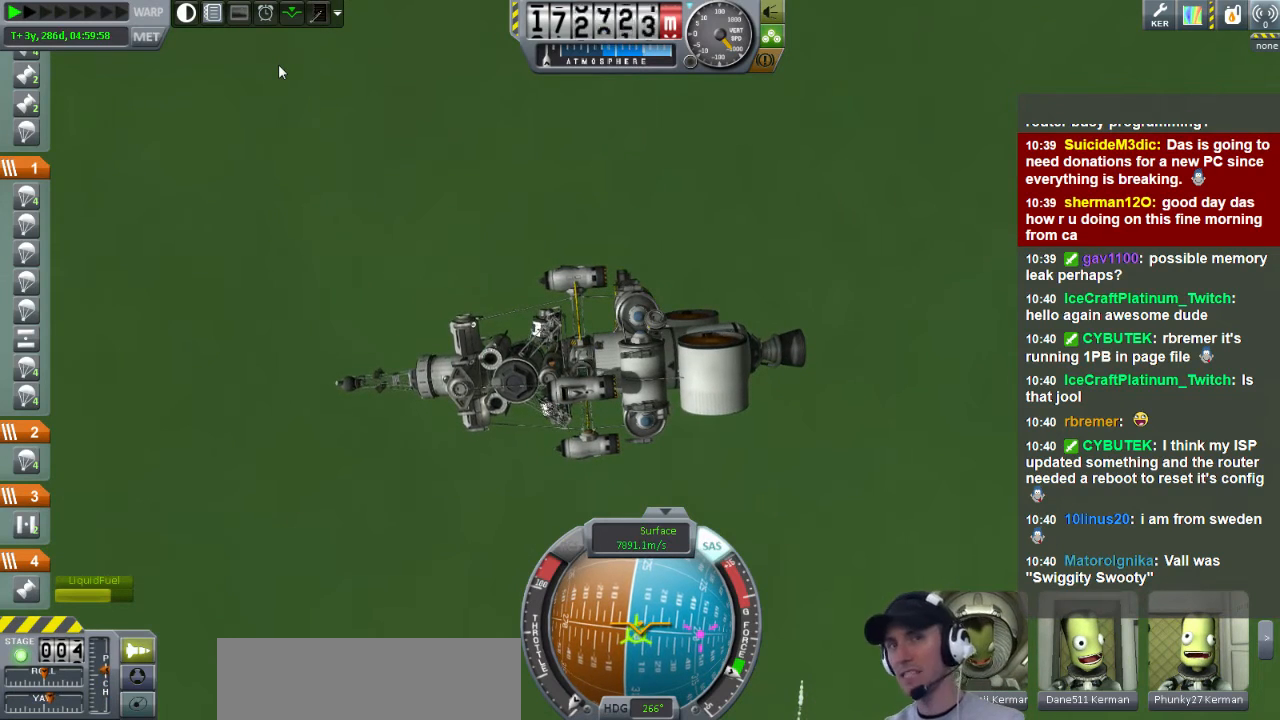
{"keys": [], "events": []}
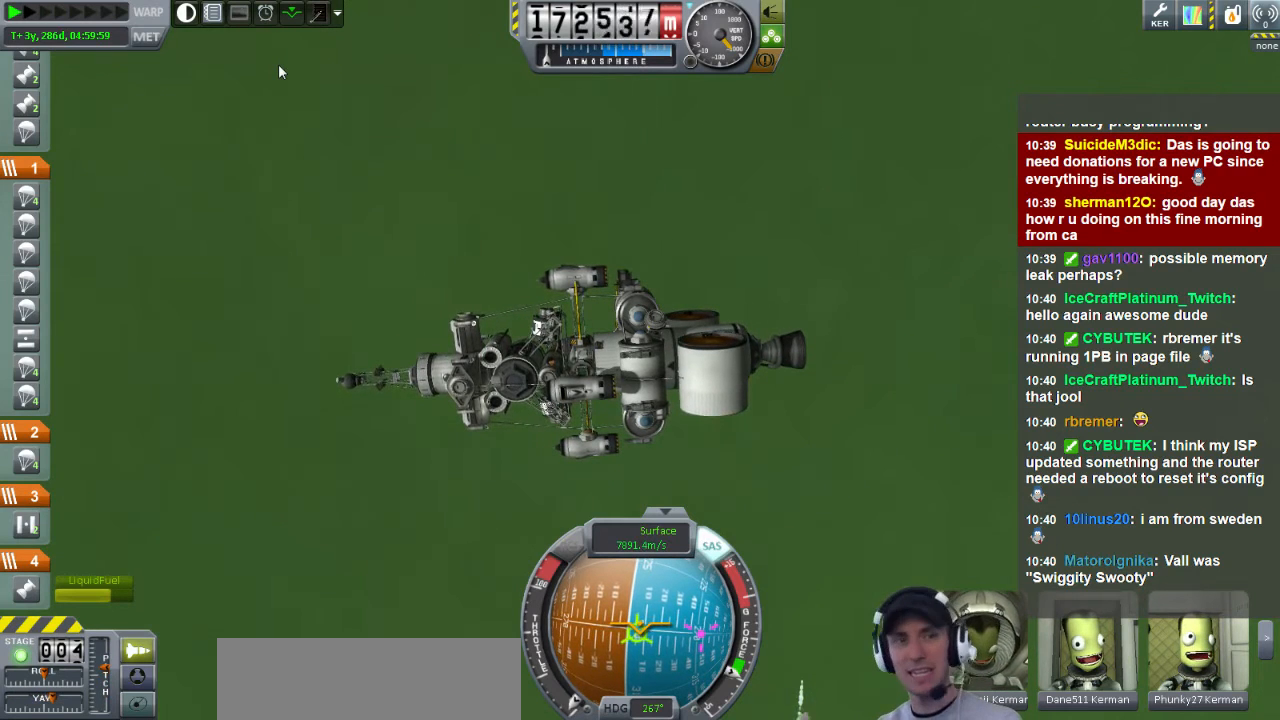
{"keys": [], "events": []}
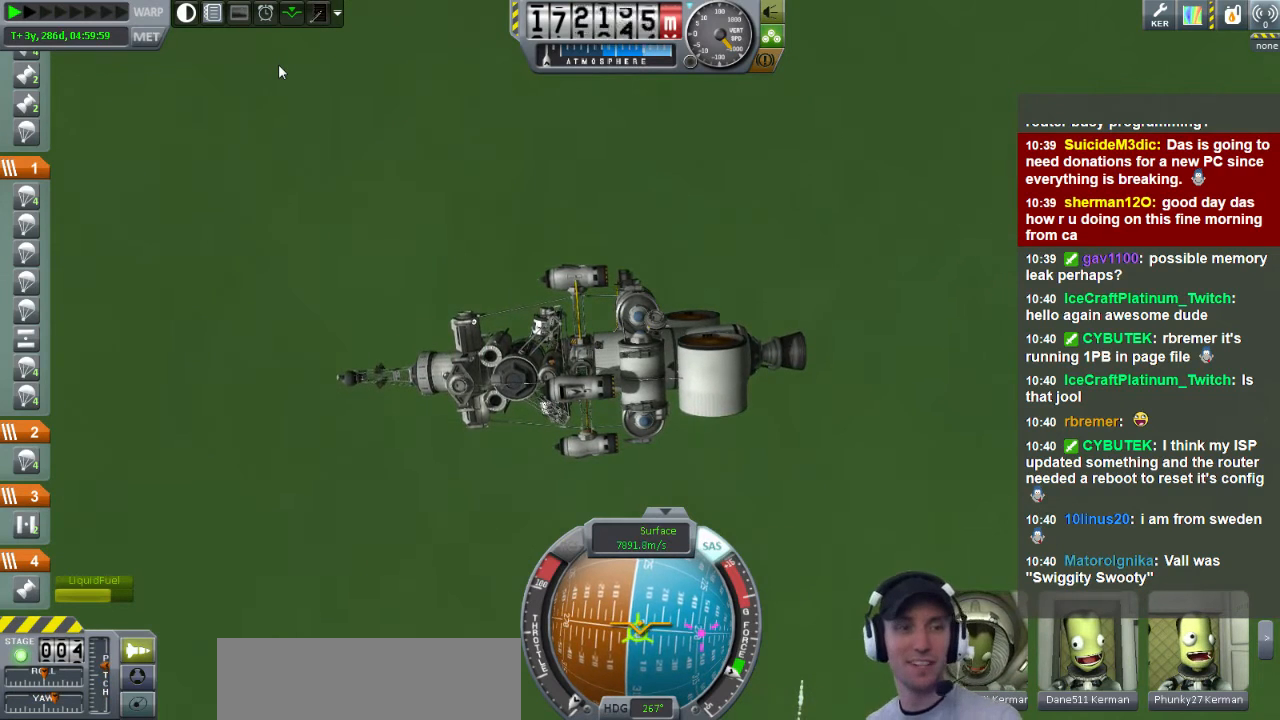
{"keys": [], "events": []}
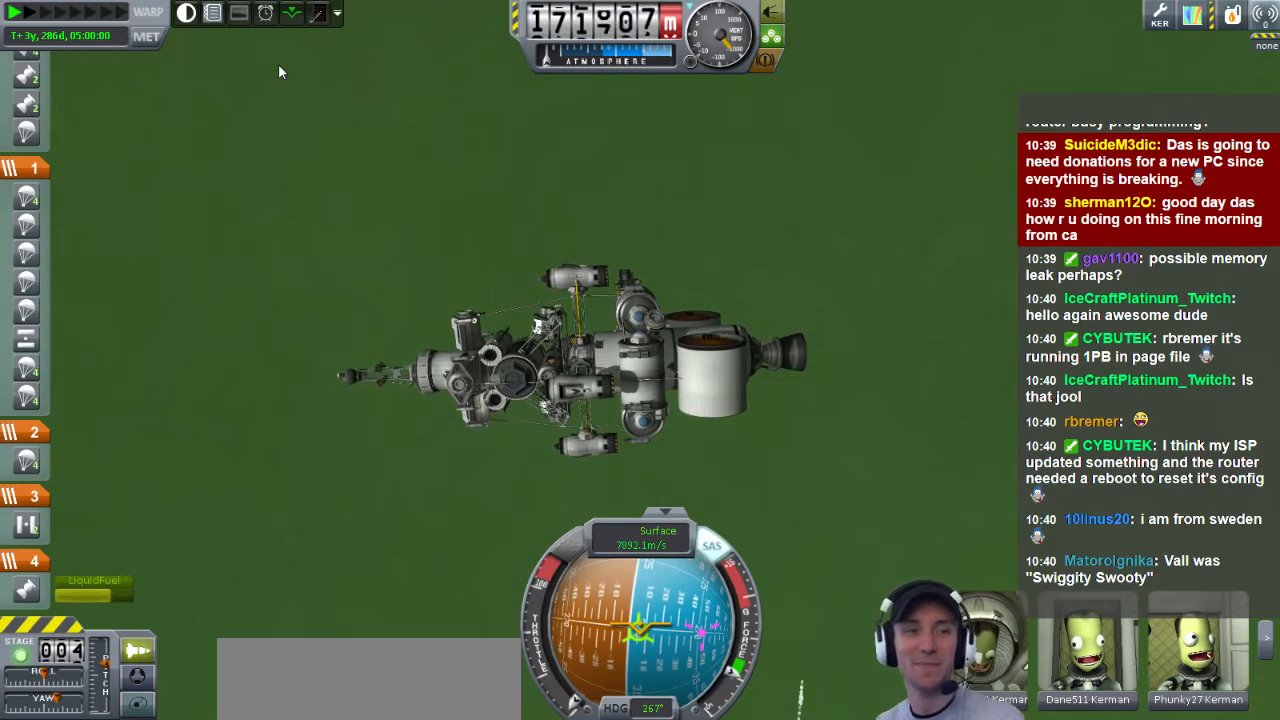
{"keys": [], "events": []}
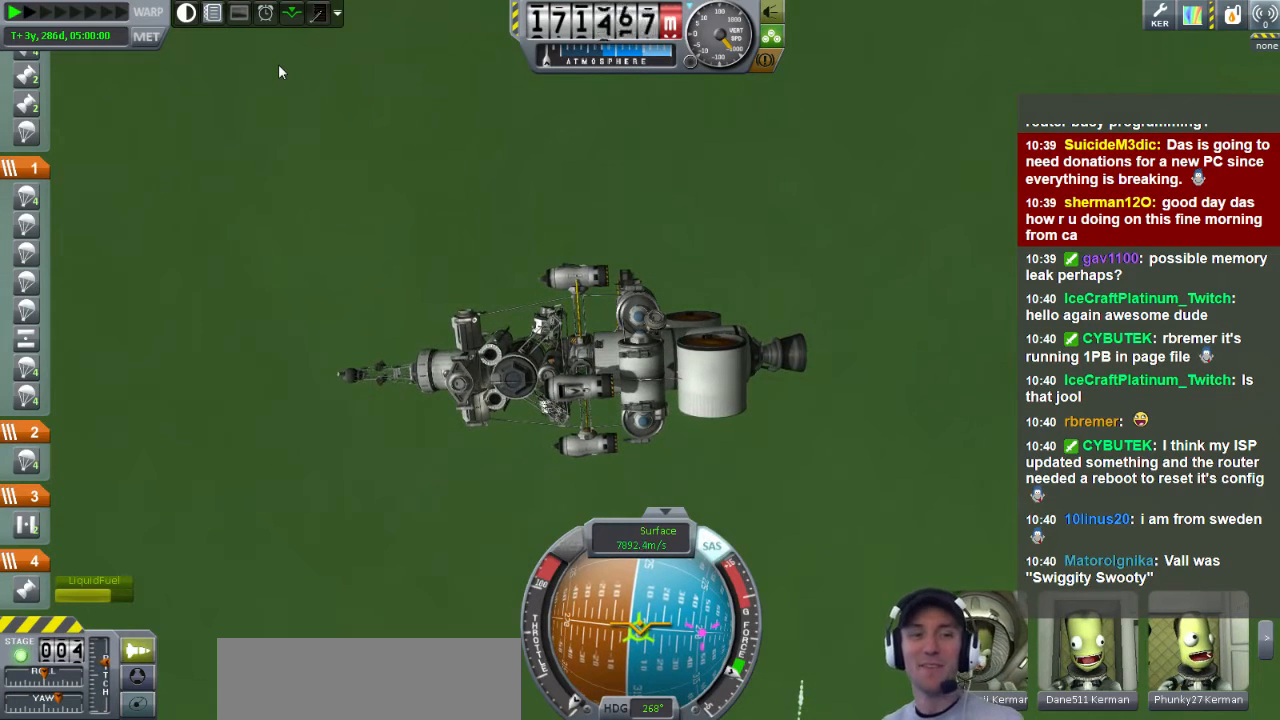
{"keys": [], "events": []}
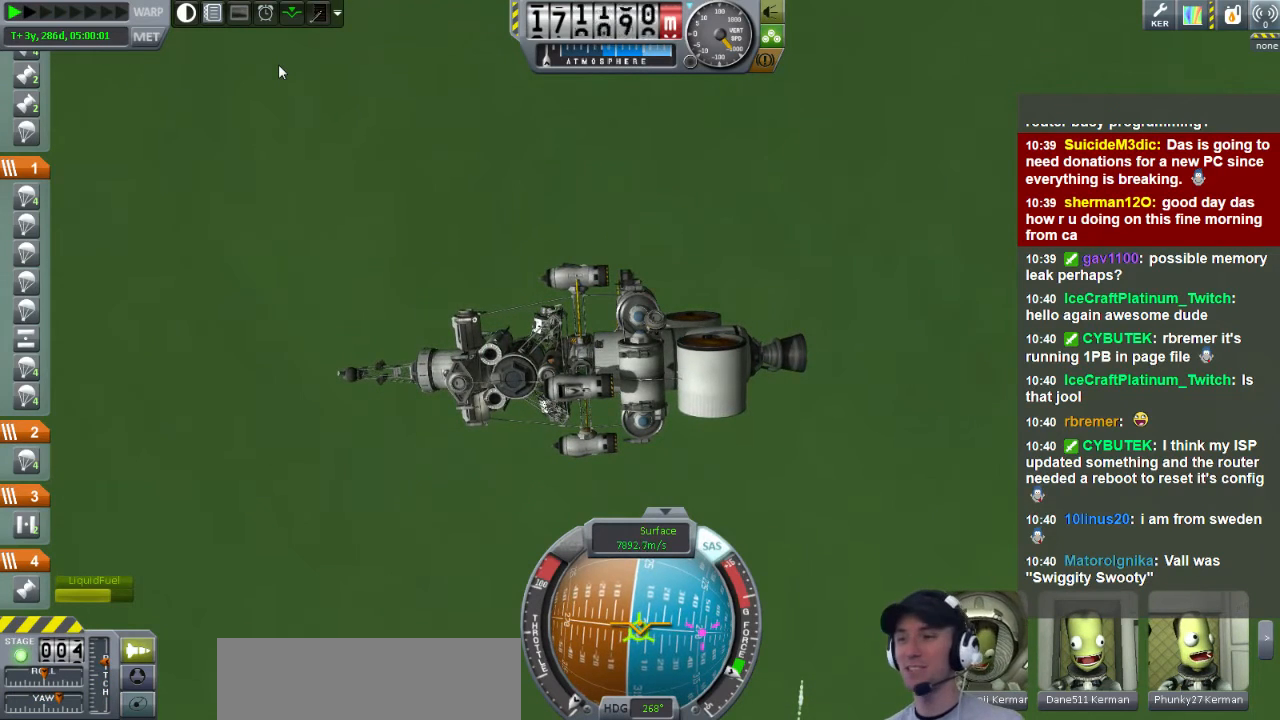
{"keys": ["w"], "events": [[280, "w", "down"]]}
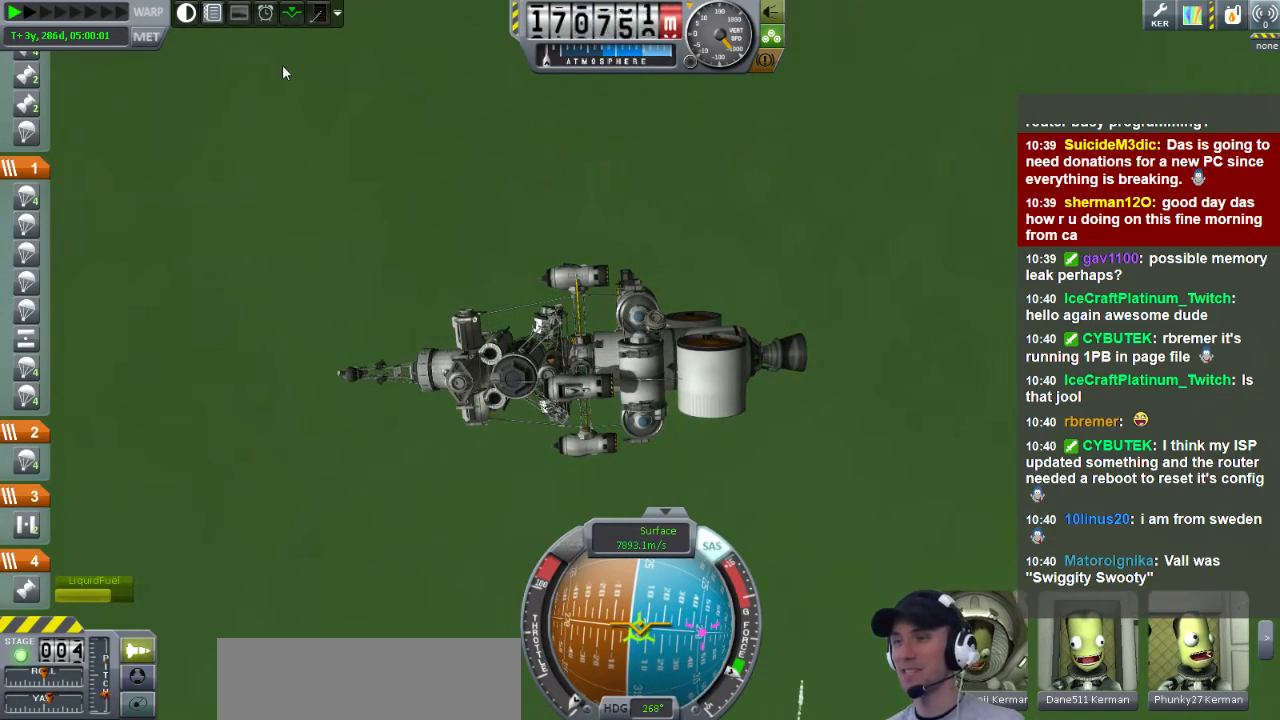
{"keys": [], "events": [[400, "w", "up"]]}
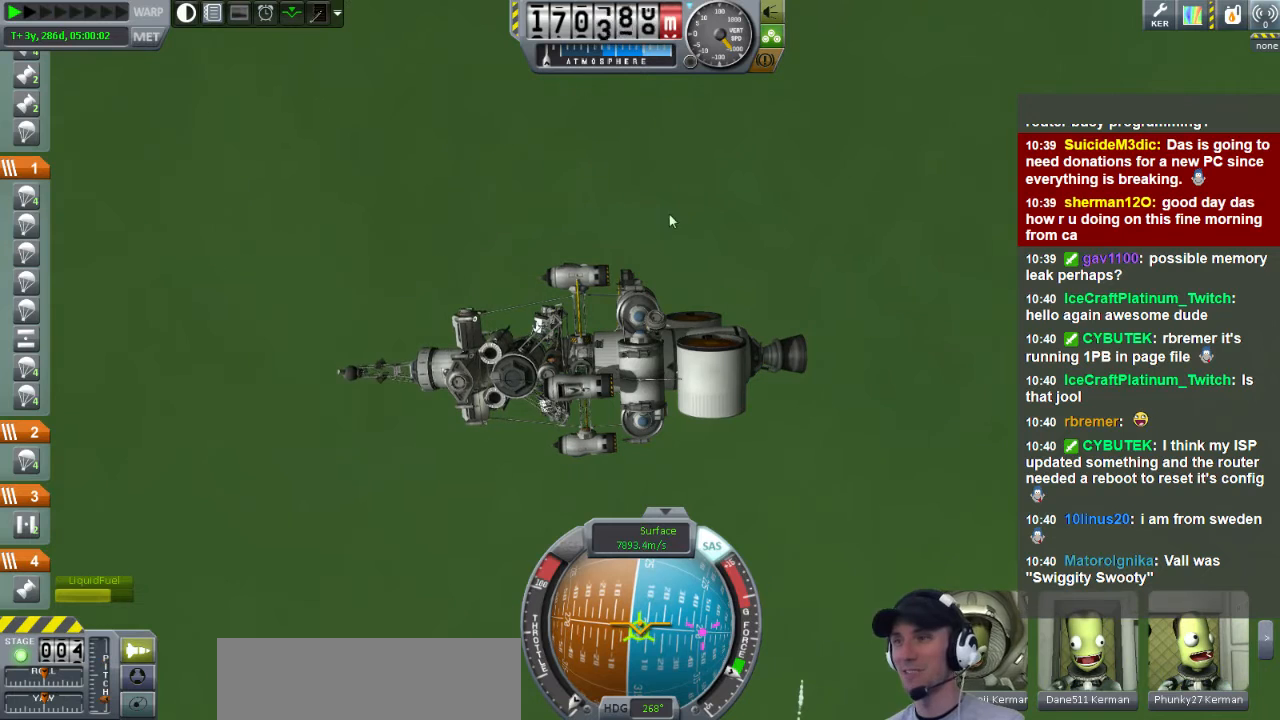
{"keys": [], "events": []}
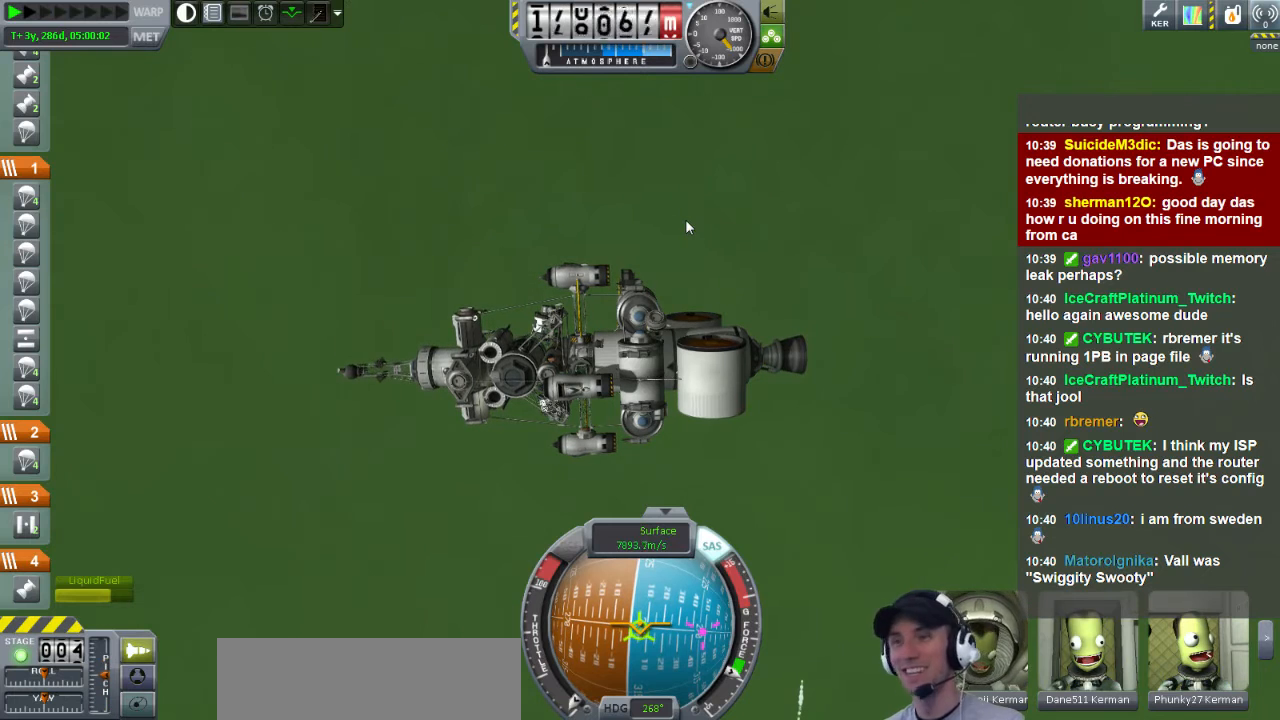
{"keys": [], "events": []}
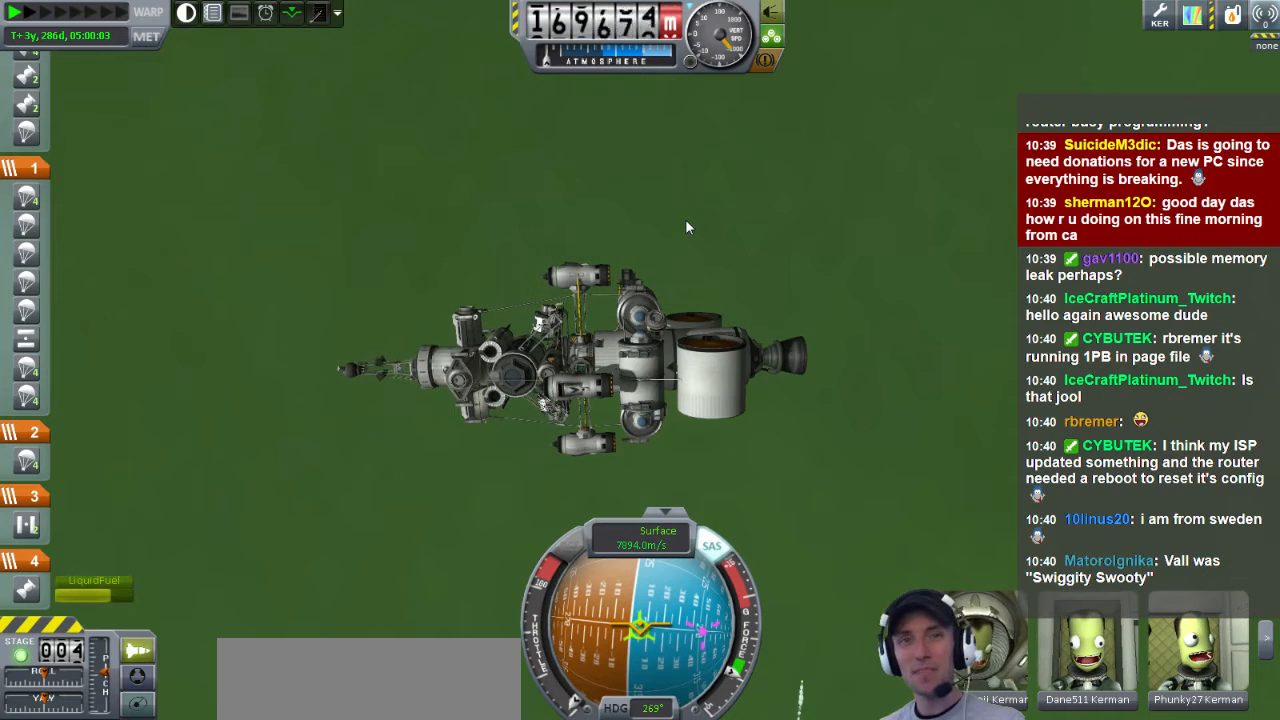
{"keys": [], "events": []}
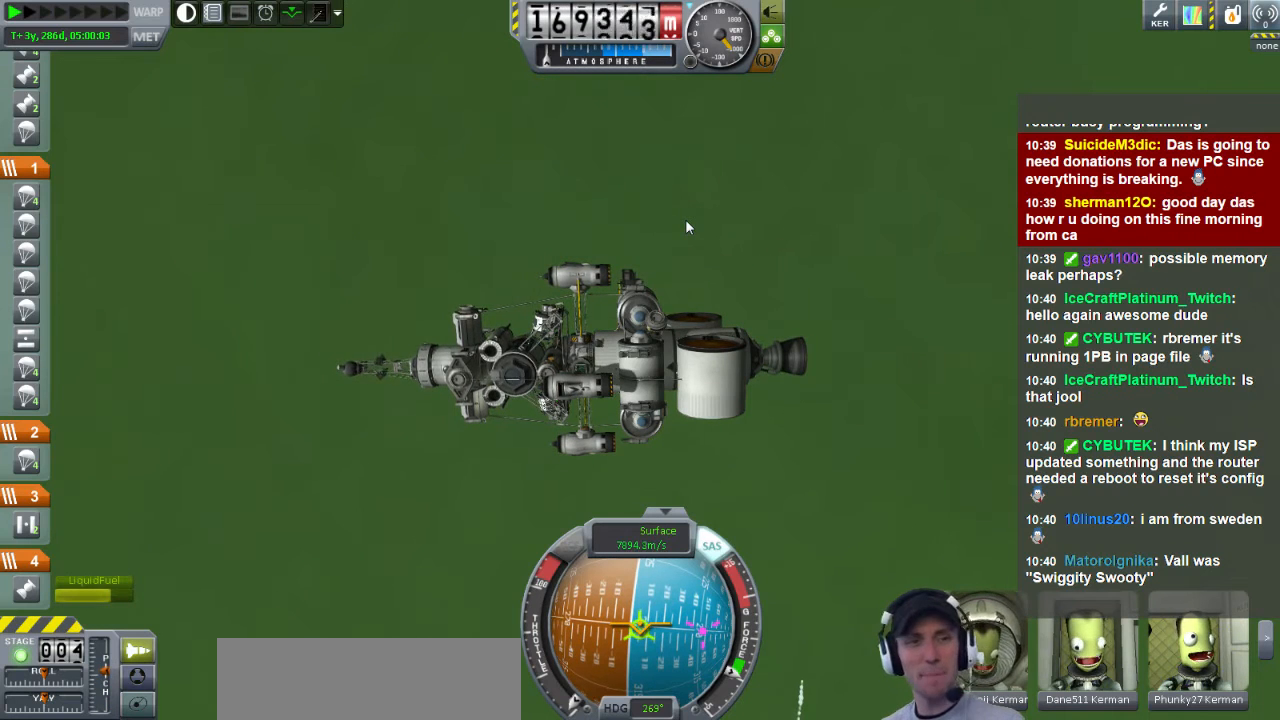
{"keys": [], "events": []}
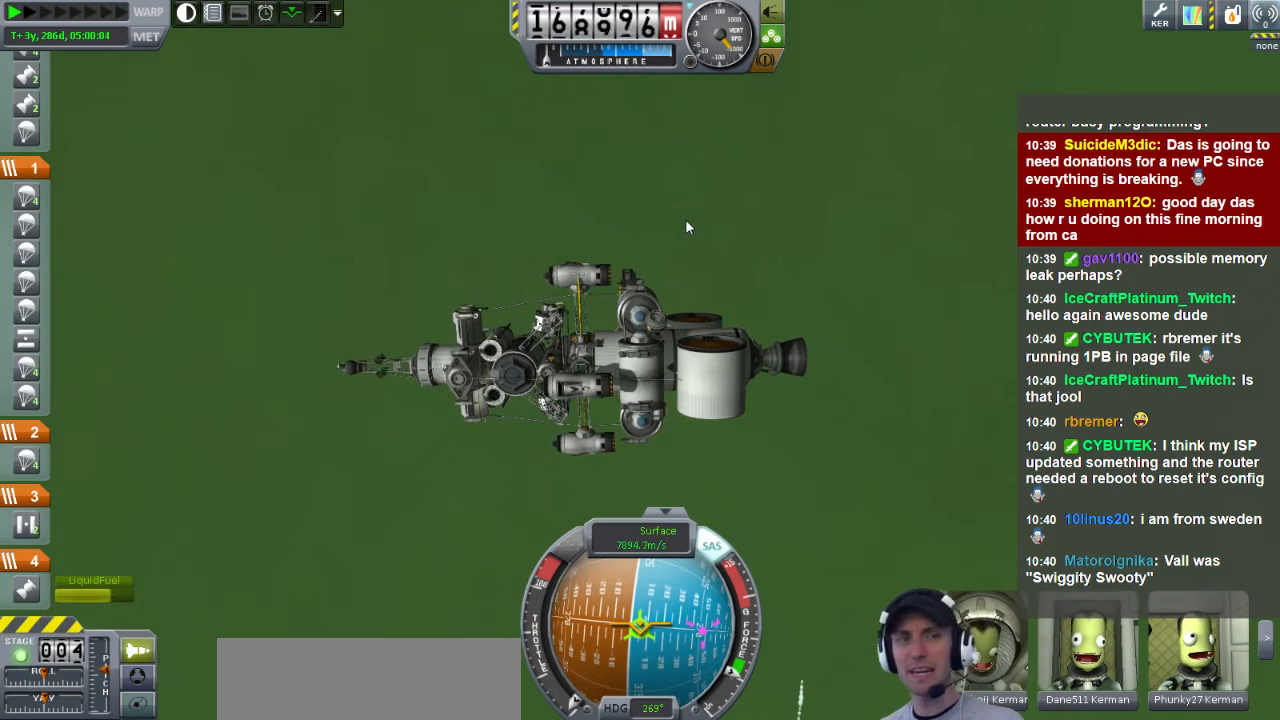
{"keys": [], "events": []}
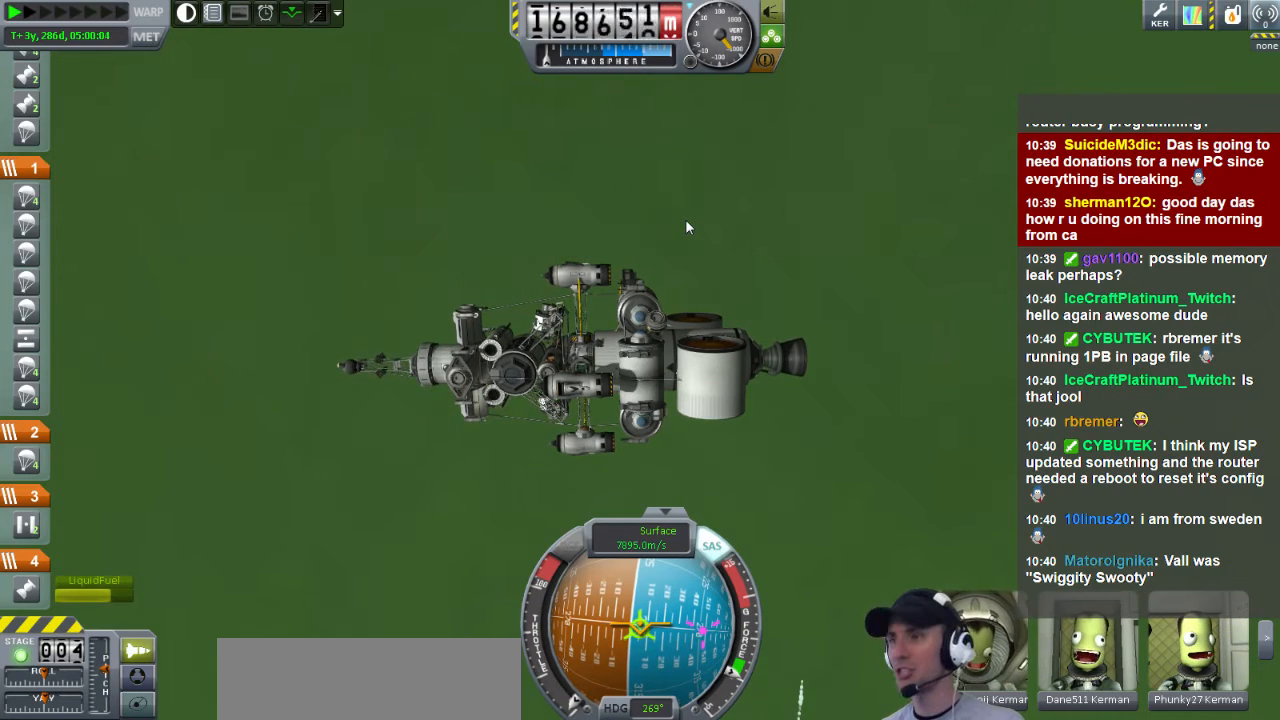
{"keys": [], "events": [[120, "w", "down"], [320, "w", "up"]]}